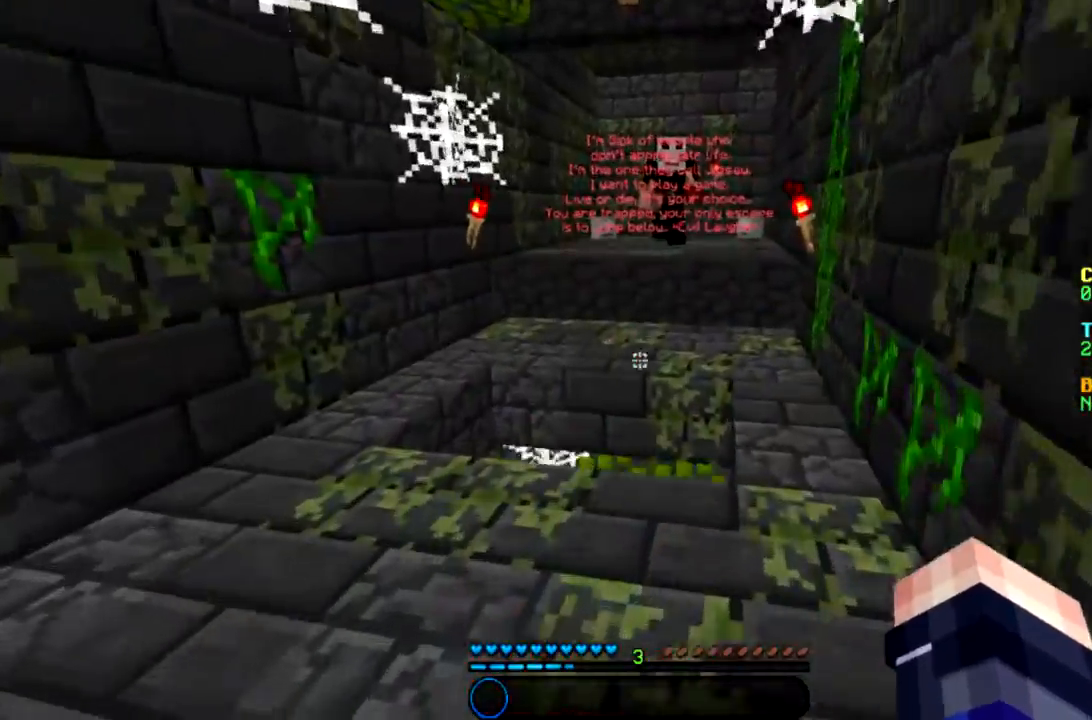
Gameplay with keyboard and mouse; each line is a JSON object with the keys and mouse buttons held at the frame after it. "events" lists presses ("down") and releases ("up") of "a", "d", "s", "space", "w", "mouse_left" and "mouse_right" between this image and that frame as [ms after this image, input, new state], when the widget could be followed in between. "mouse_left", "mouse_right" = the "left", "right" buttons of the "mouse" list. No other keys are recorded. Fast repeated clicks can show as one long hold. Mouse movement is not recorded.
{"keys": ["a", "w"], "mouse": [], "events": [[267, "a", "up"], [501, "a", "down"]]}
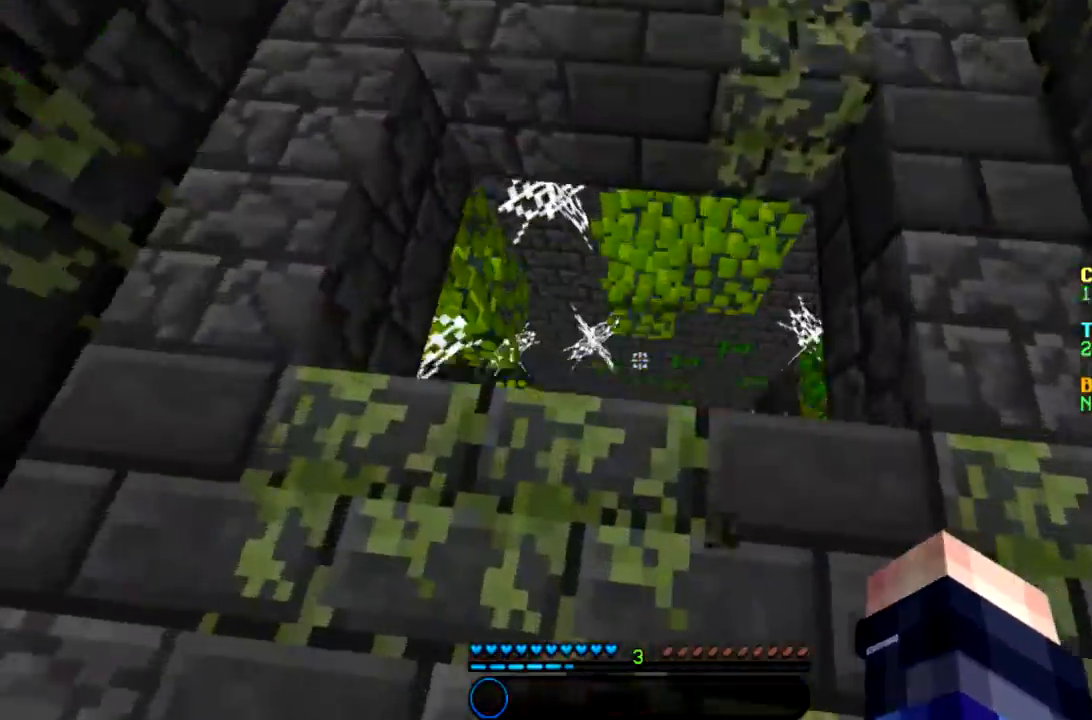
{"keys": [], "mouse": [], "events": [[100, "a", "up"], [200, "w", "up"]]}
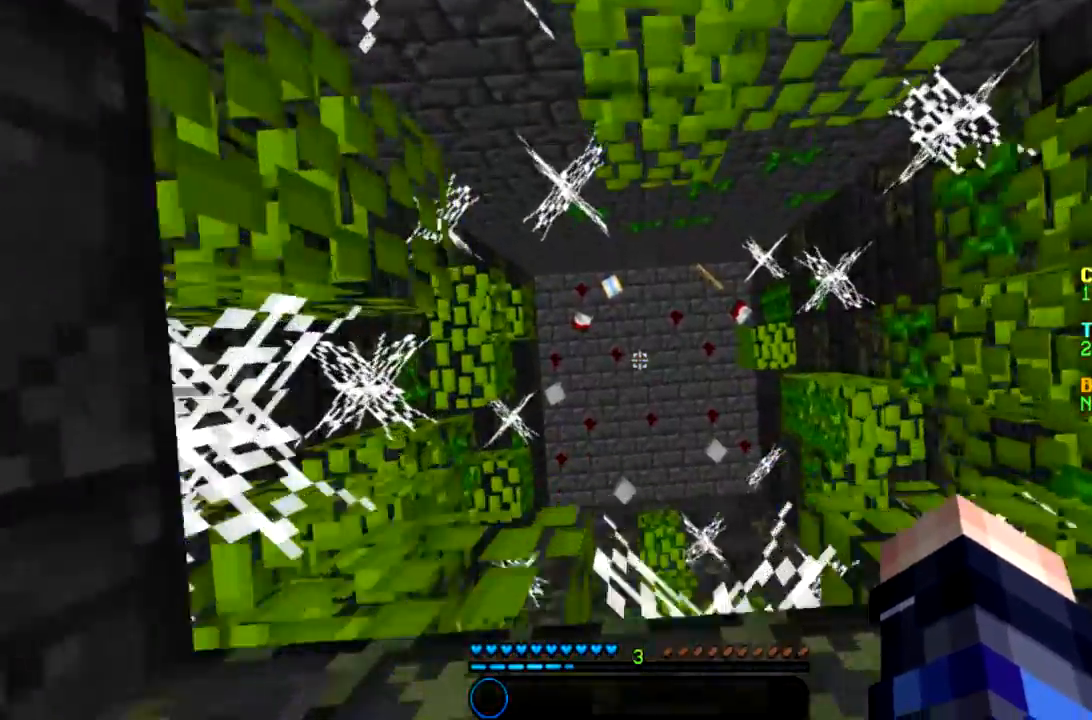
{"keys": [], "mouse": [], "events": []}
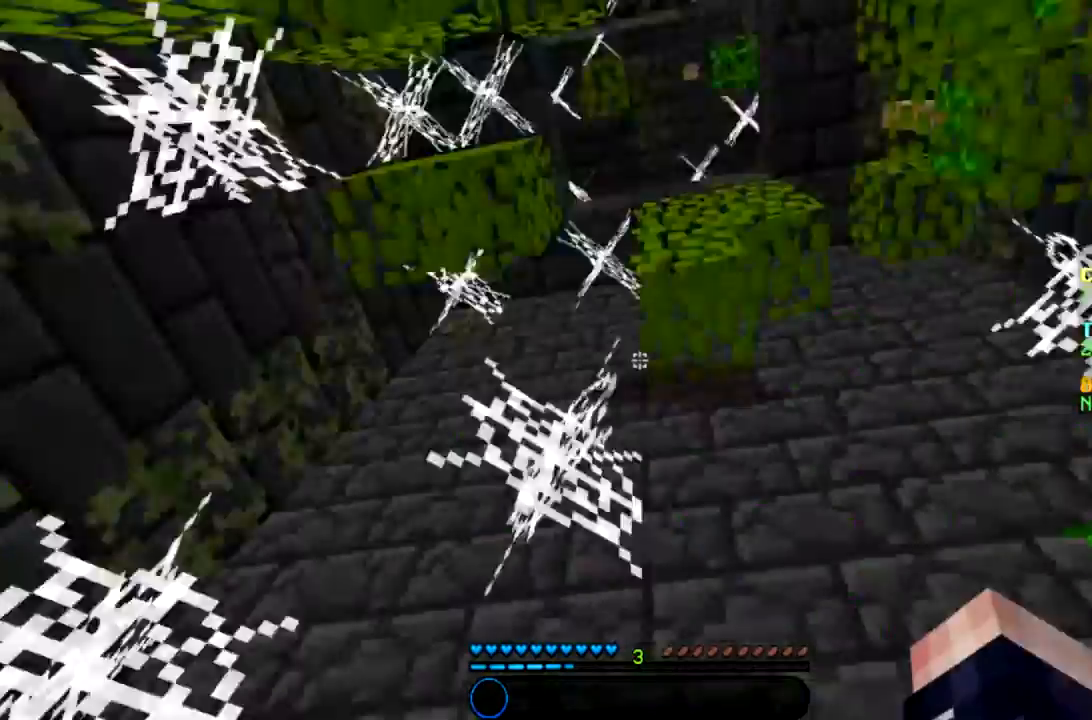
{"keys": [], "mouse": [], "events": [[200, "d", "down"], [300, "d", "up"]]}
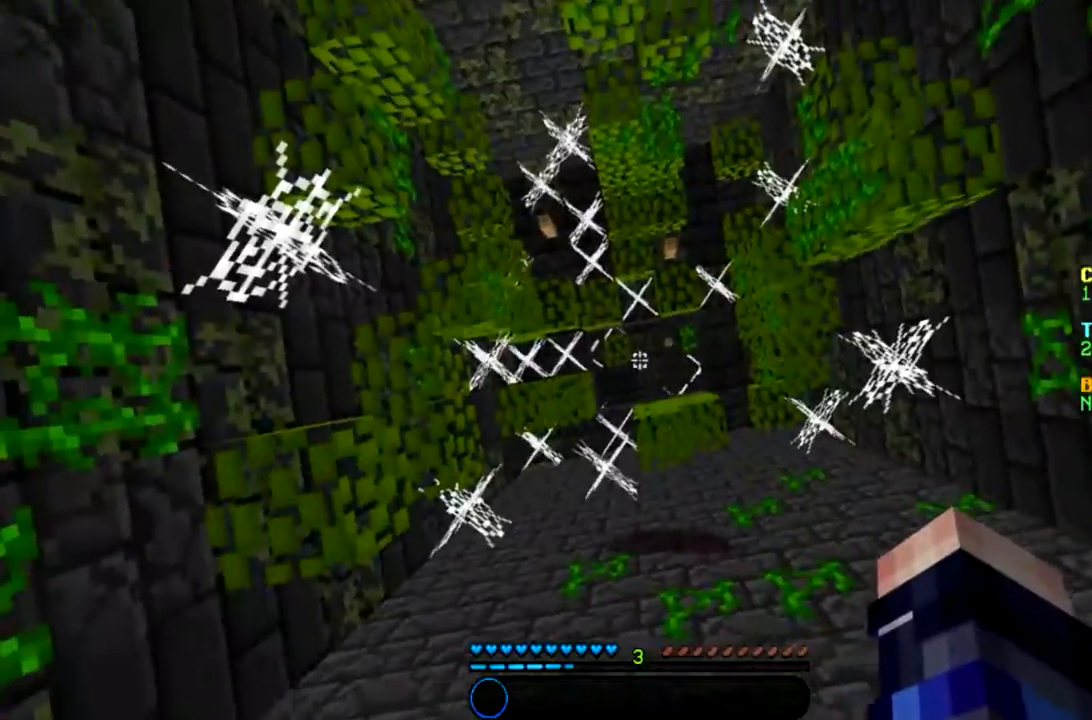
{"keys": [], "mouse": [], "events": []}
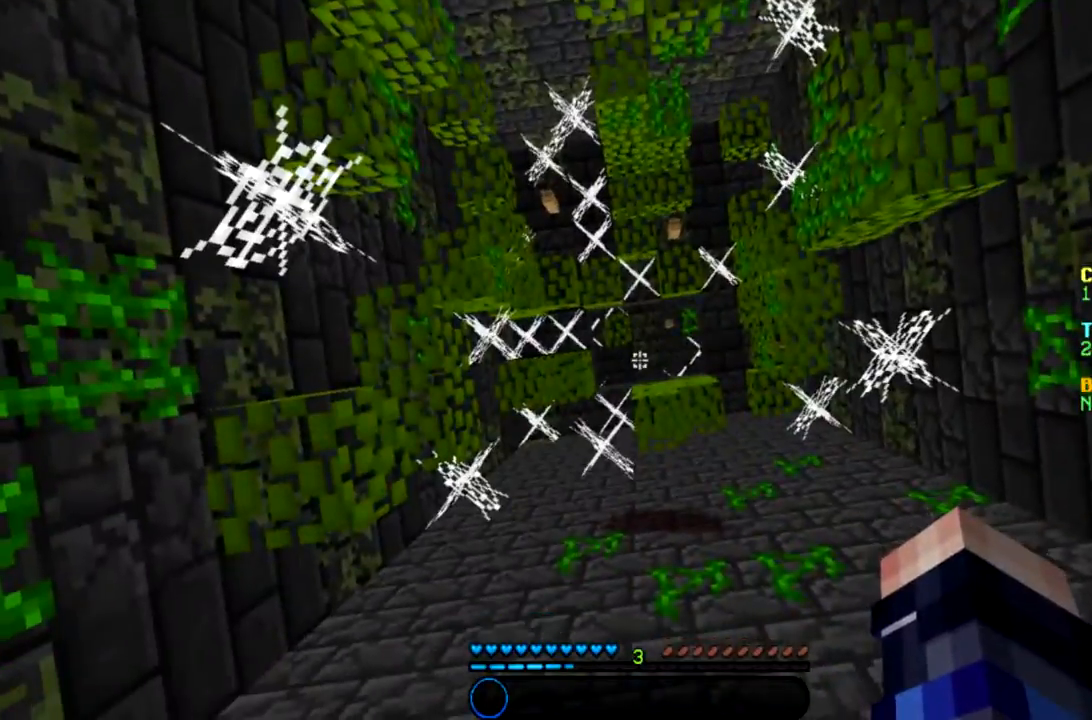
{"keys": ["space"], "mouse": [], "events": [[167, "space", "down"], [300, "d", "down"], [500, "d", "up"]]}
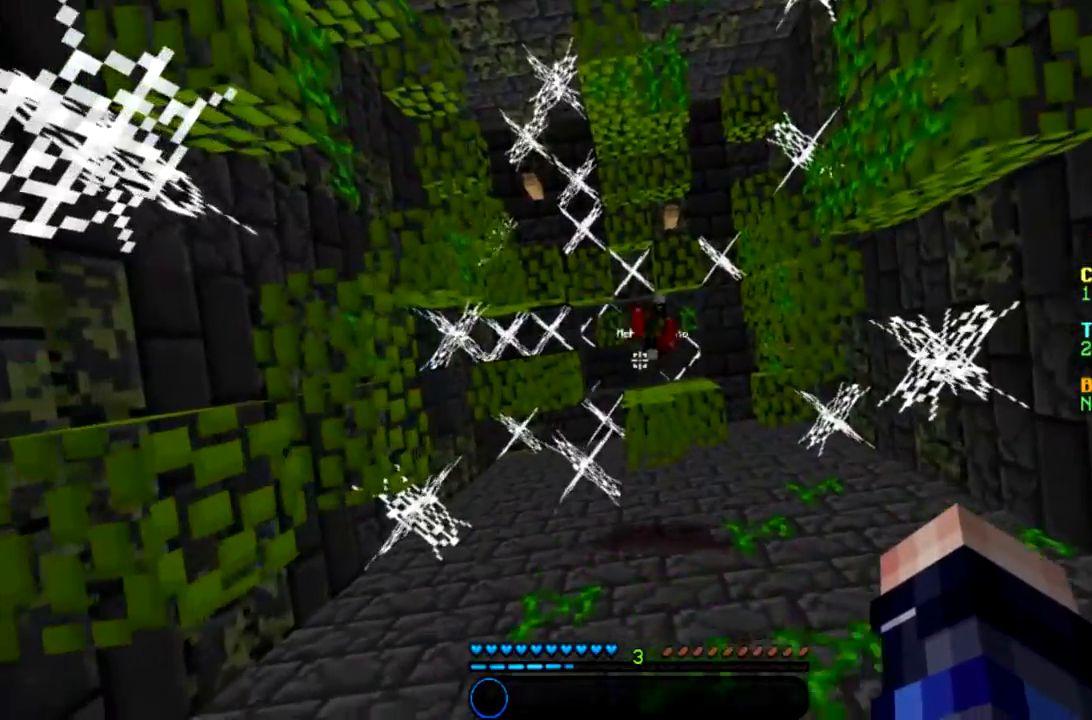
{"keys": ["space"], "mouse": [], "events": []}
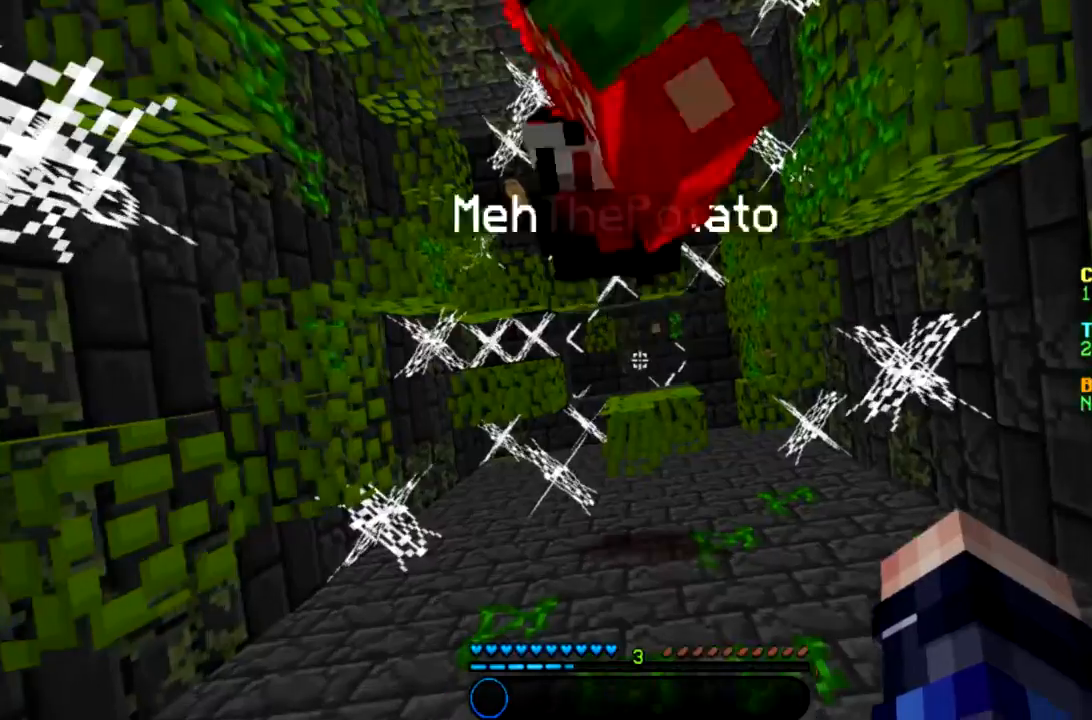
{"keys": [], "mouse": [], "events": [[133, "a", "down"], [300, "a", "up"], [300, "space", "up"]]}
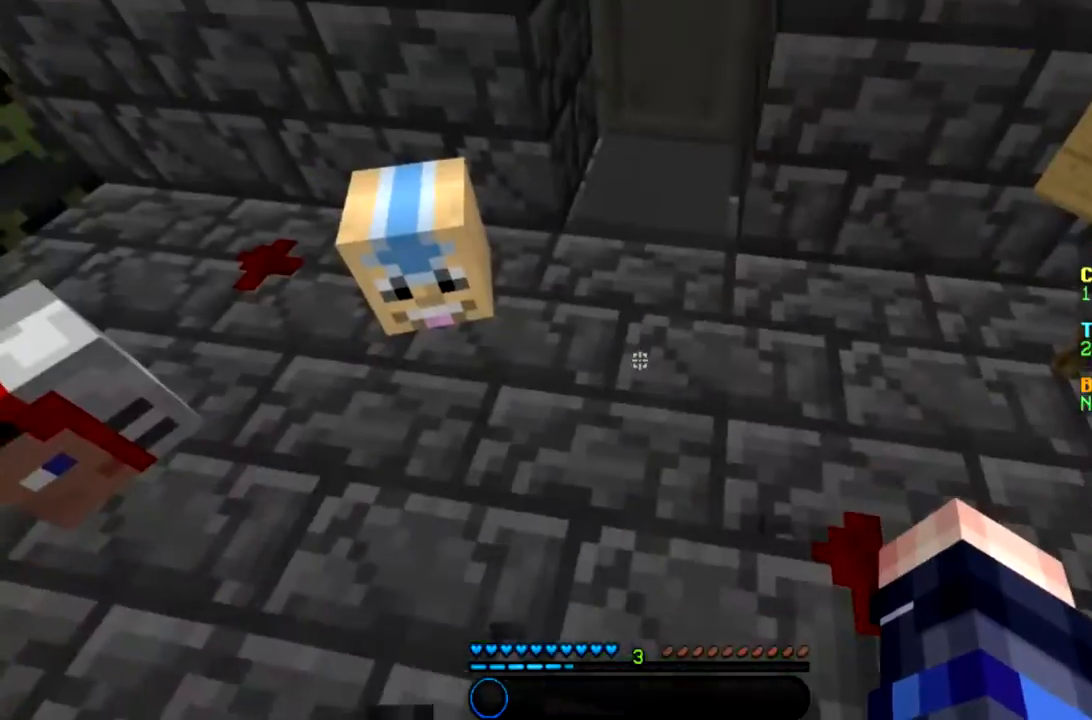
{"keys": ["a", "w"], "mouse": [], "events": [[301, "w", "down"], [434, "a", "down"]]}
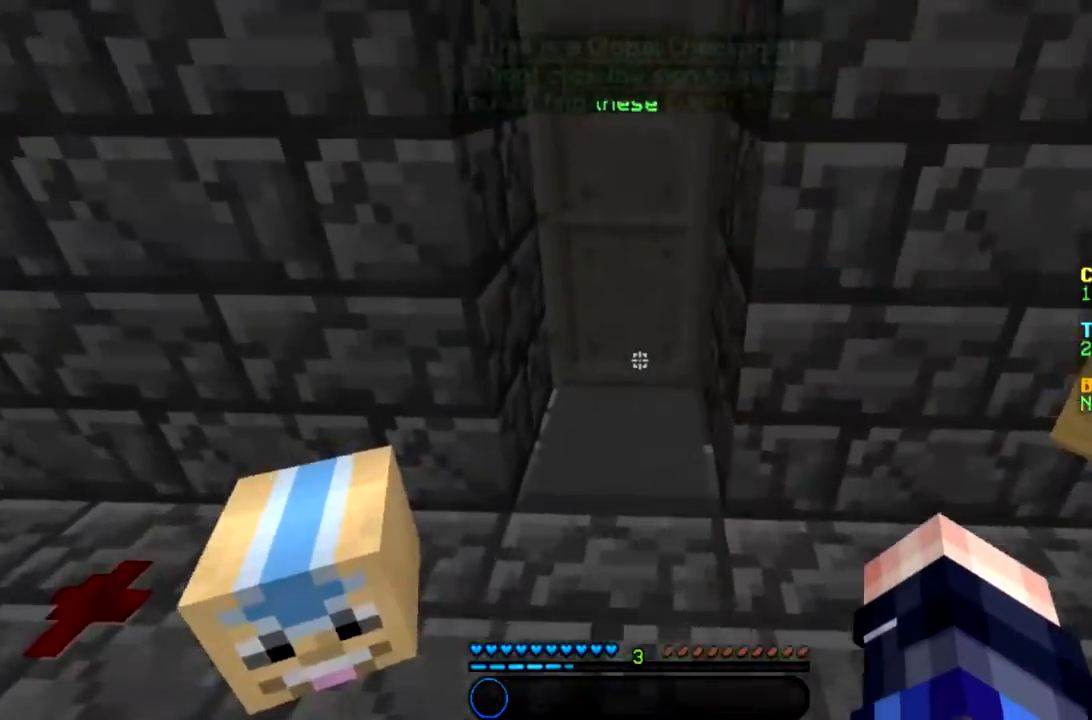
{"keys": ["w"], "mouse": [], "events": [[33, "a", "up"]]}
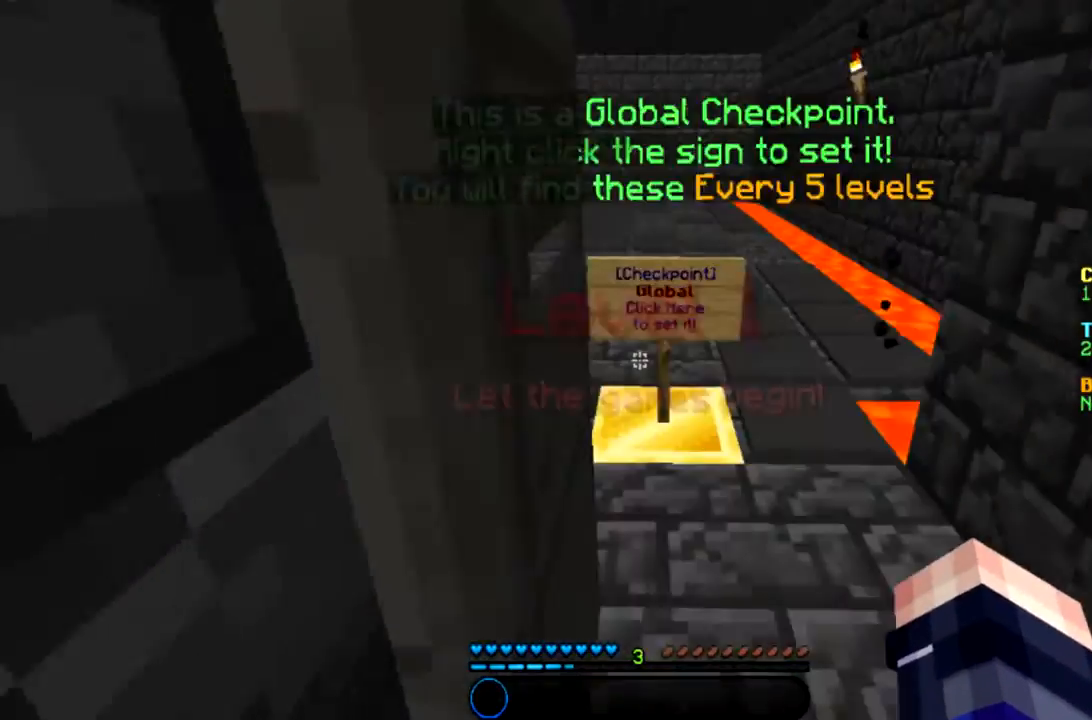
{"keys": ["w"], "mouse": [], "events": []}
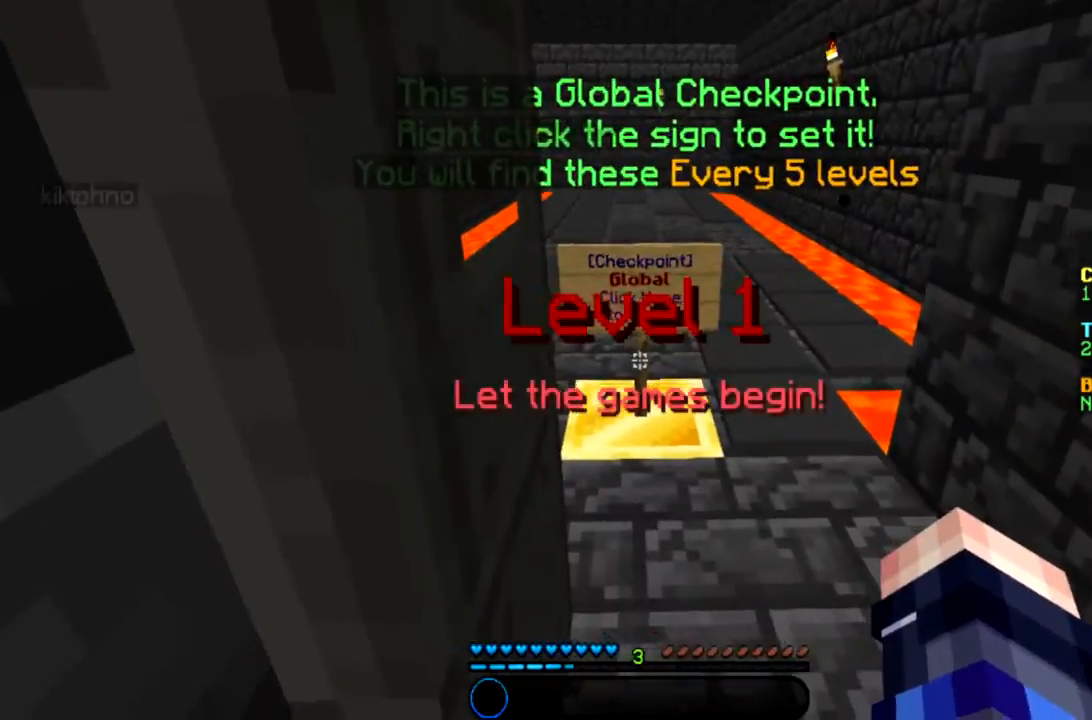
{"keys": ["w"], "mouse": [], "events": [[67, "d", "down"], [167, "d", "up"], [300, "a", "down"], [400, "a", "up"]]}
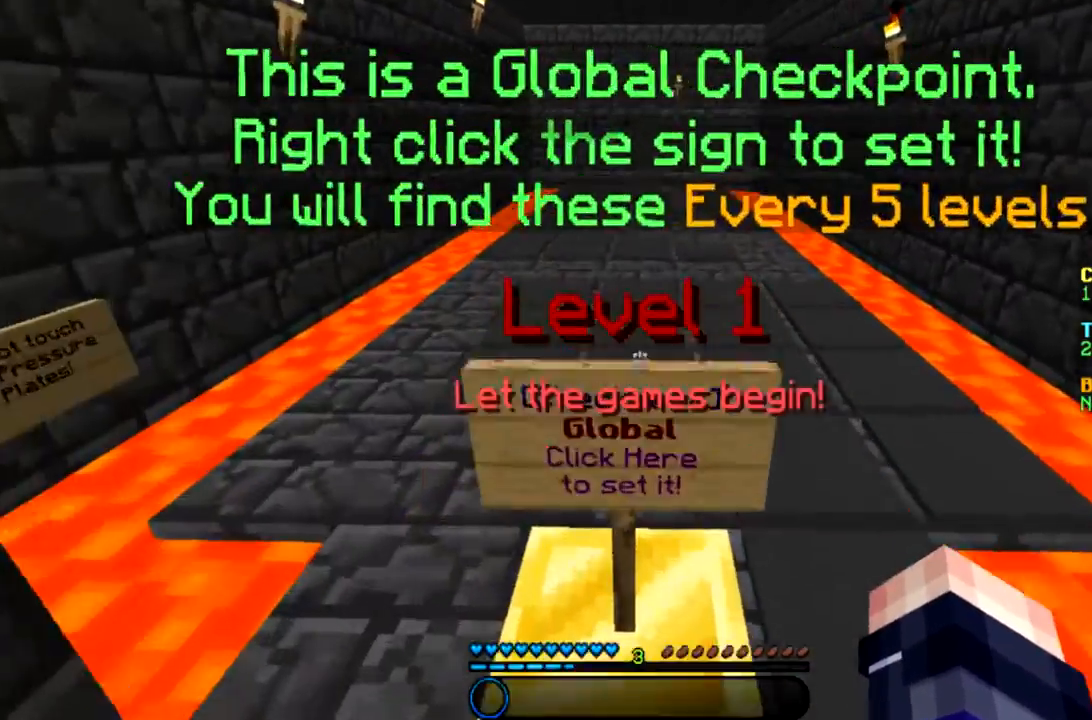
{"keys": ["a", "w"], "mouse": [], "events": [[234, "a", "down"]]}
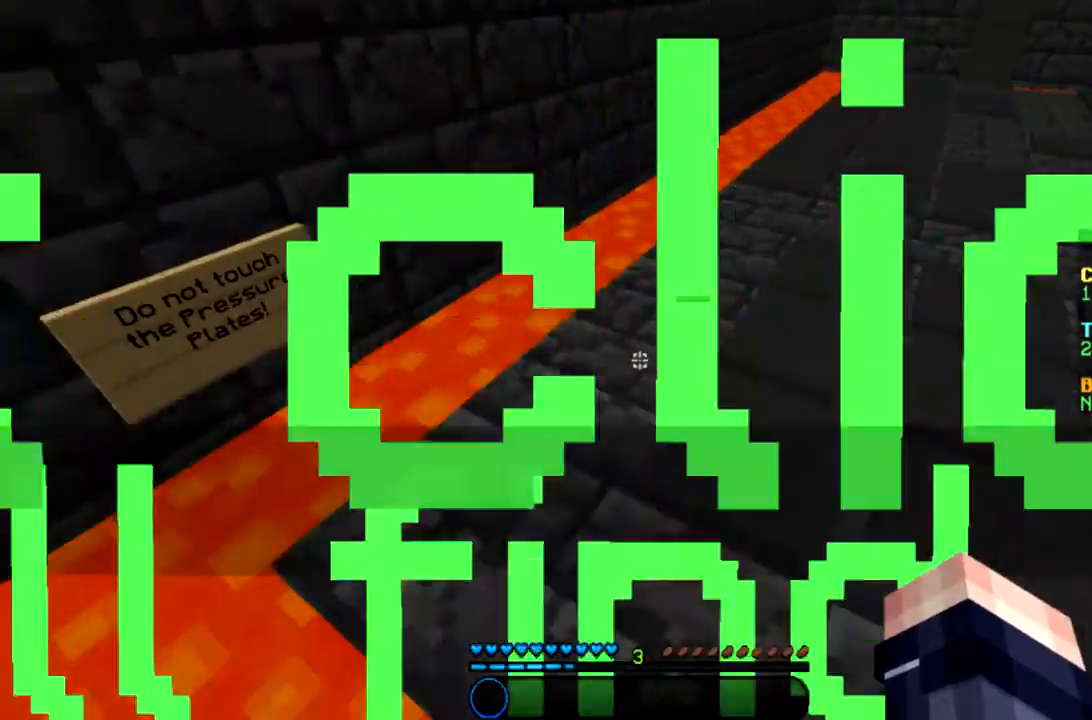
{"keys": ["a", "w"], "mouse": [], "events": []}
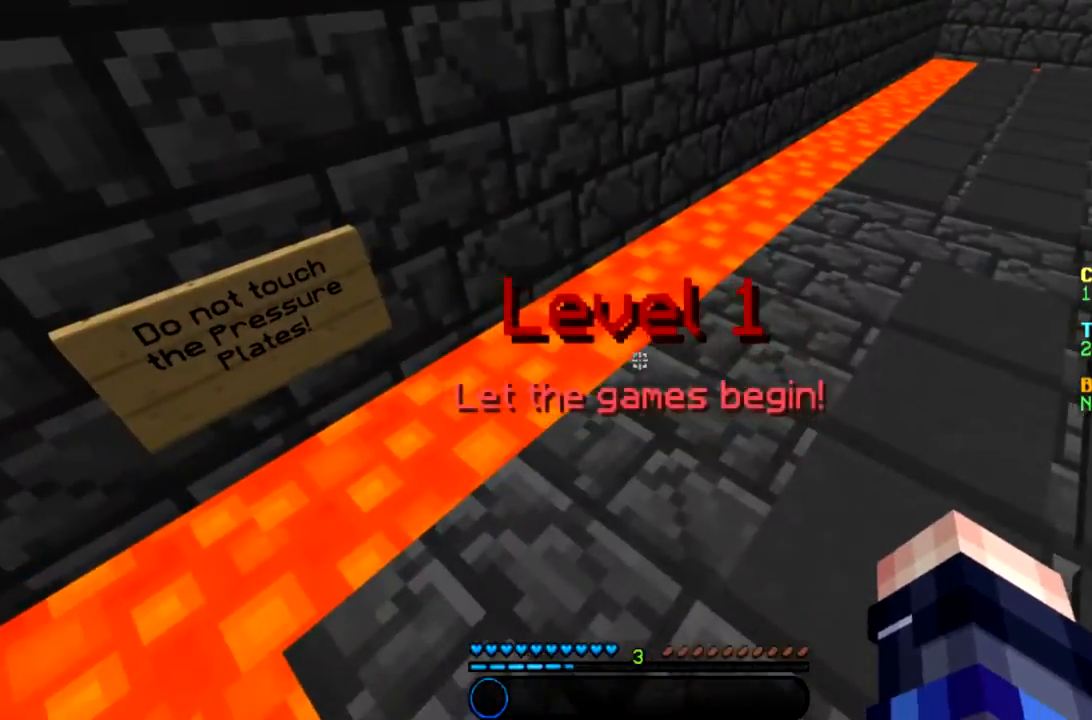
{"keys": ["a", "w"], "mouse": [], "events": []}
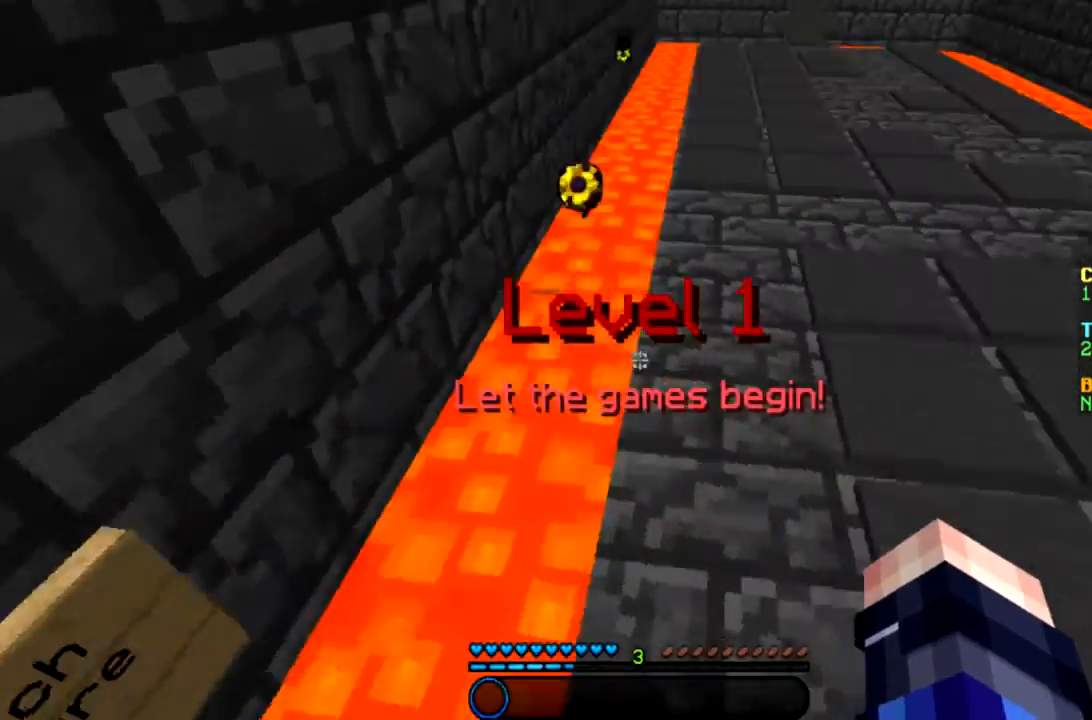
{"keys": ["a", "w"], "mouse": [], "events": []}
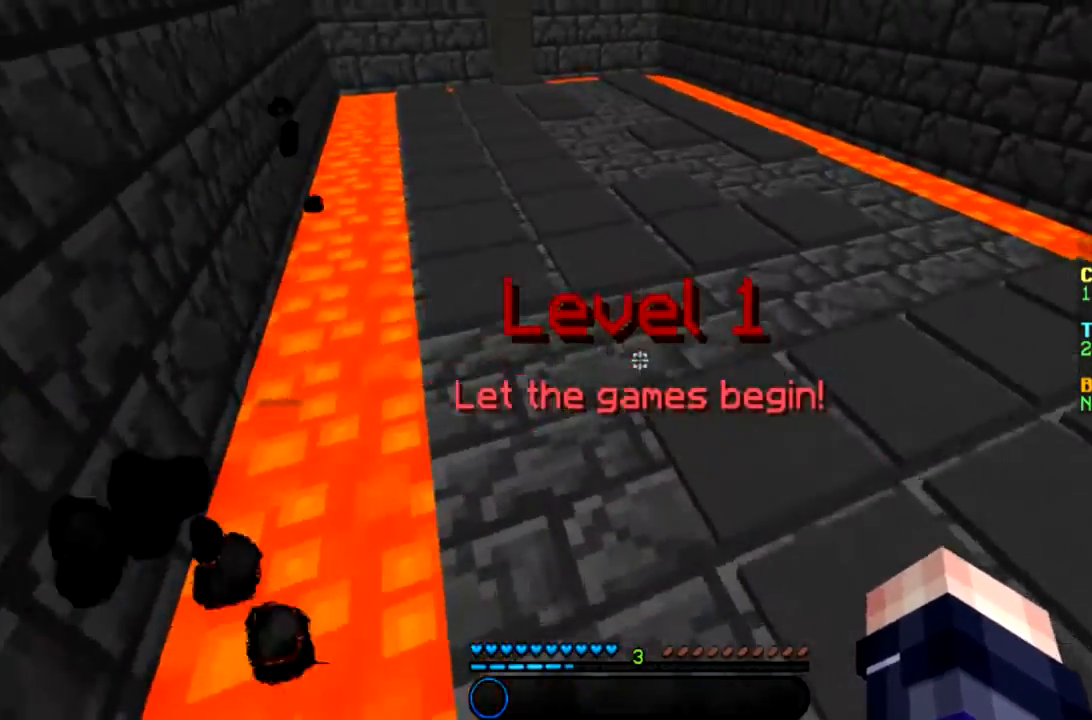
{"keys": [], "mouse": [], "events": [[67, "a", "up"], [167, "d", "down"], [301, "w", "up"], [334, "d", "up"]]}